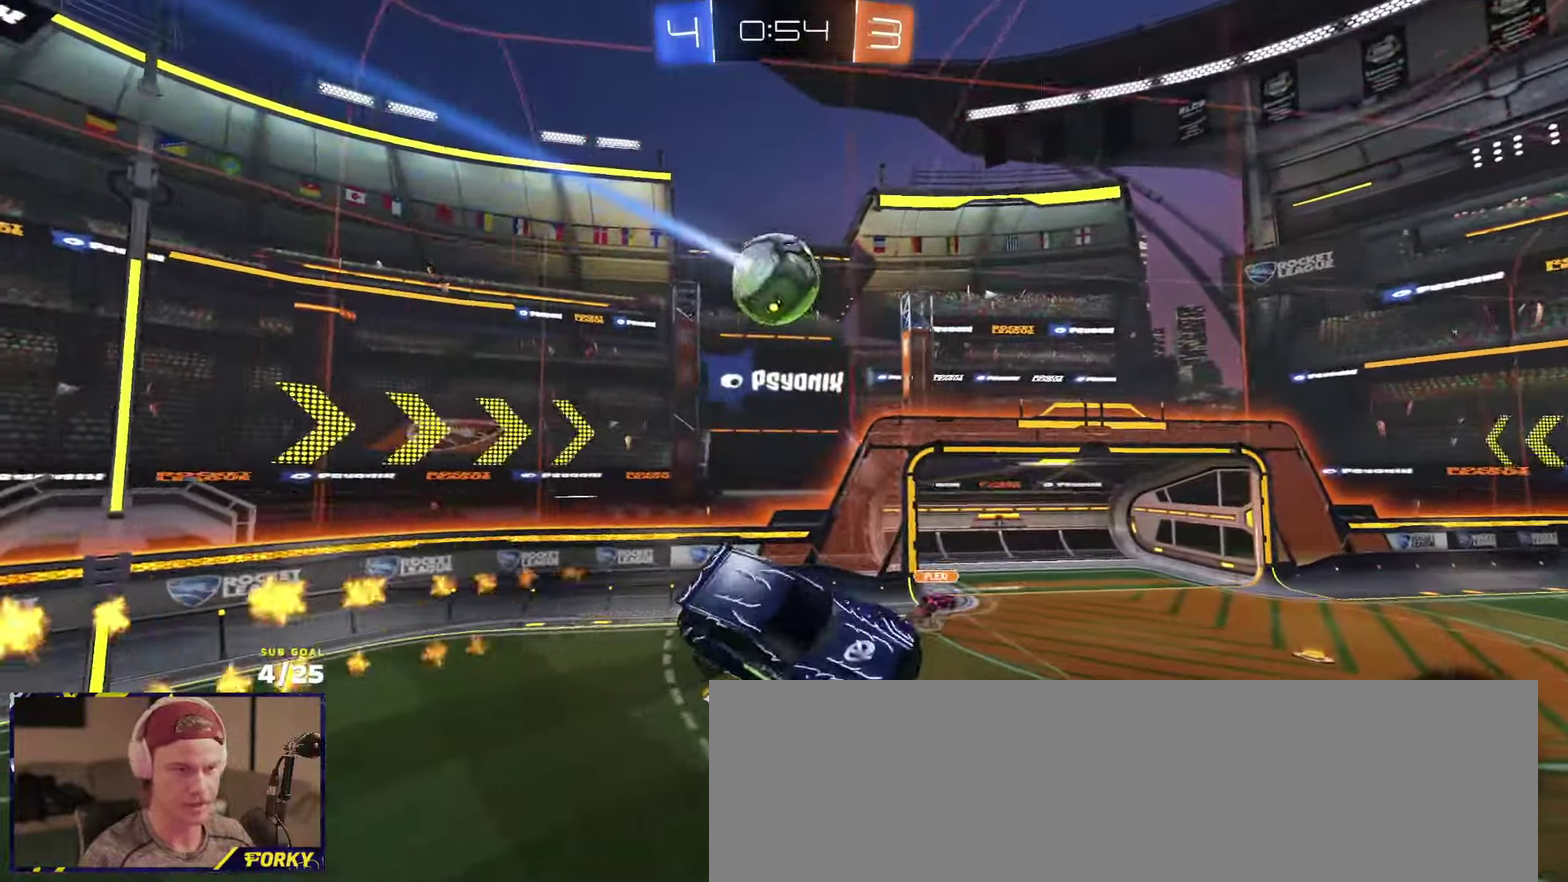
Gameplay with a controller (Xbox layout); each line is a JSON object with the inputs held at the frame after it. "events" lists button and stick changes between this image and that frame as [ms after this image, input, new state], when the widget could be followed in between.
{"buttons": ["R2"], "left_stick": "up-left", "right_stick": "center", "events": [[83, "L1", "up"], [233, "left_stick", "center"], [316, "left_stick", "left"], [366, "R1", "up"], [450, "left_stick", "up-left"]]}
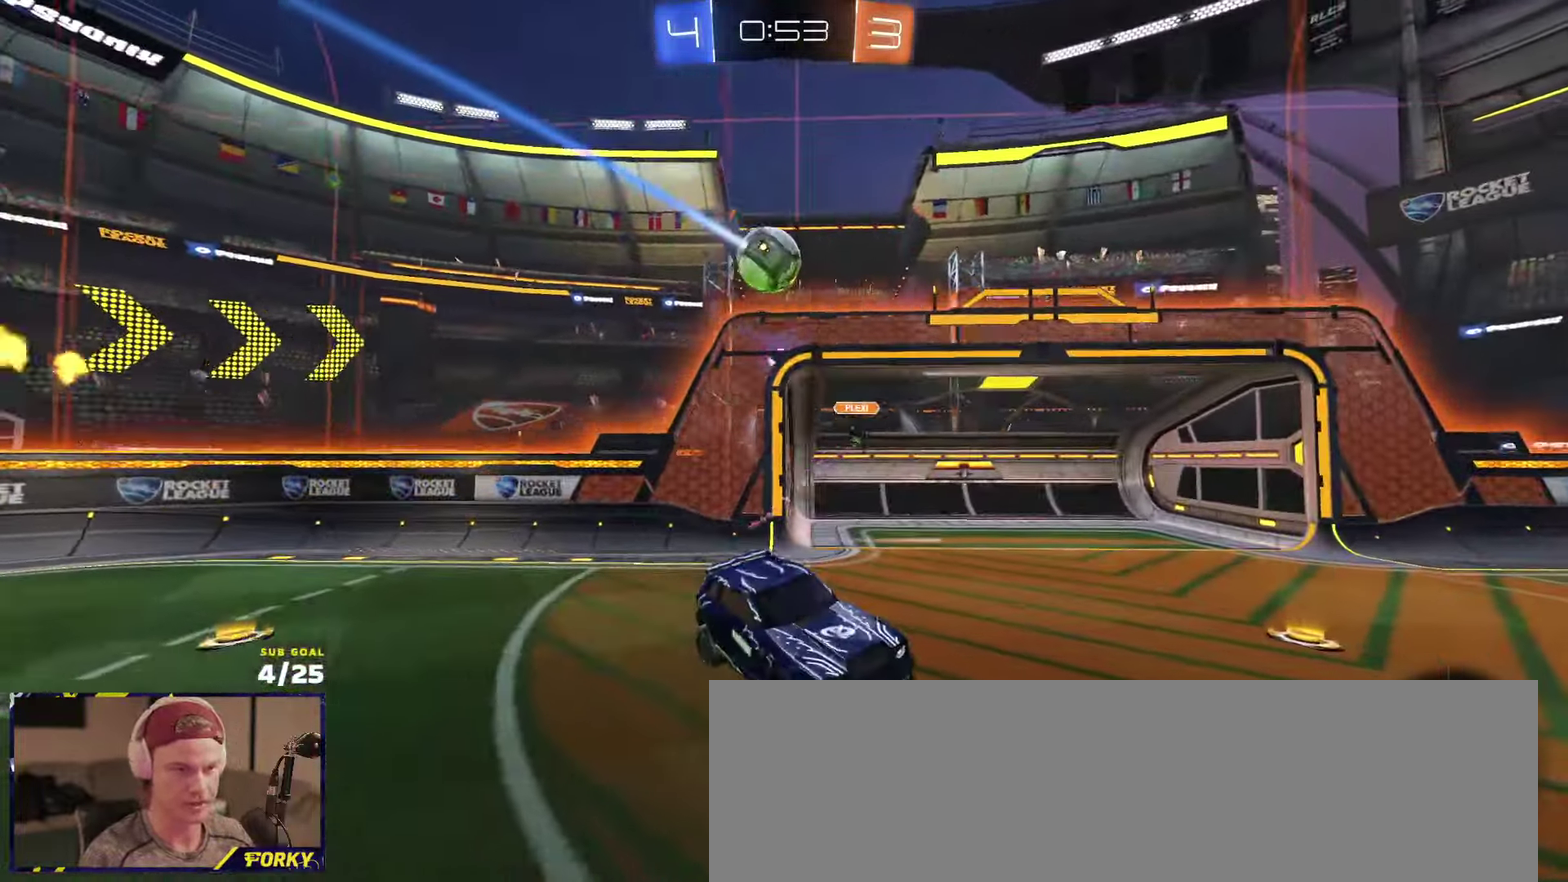
{"buttons": ["L2"], "left_stick": "left", "right_stick": "center", "events": [[116, "left_stick", "center"], [233, "left_stick", "right"], [316, "R2", "up"], [333, "L2", "down"], [416, "left_stick", "left"]]}
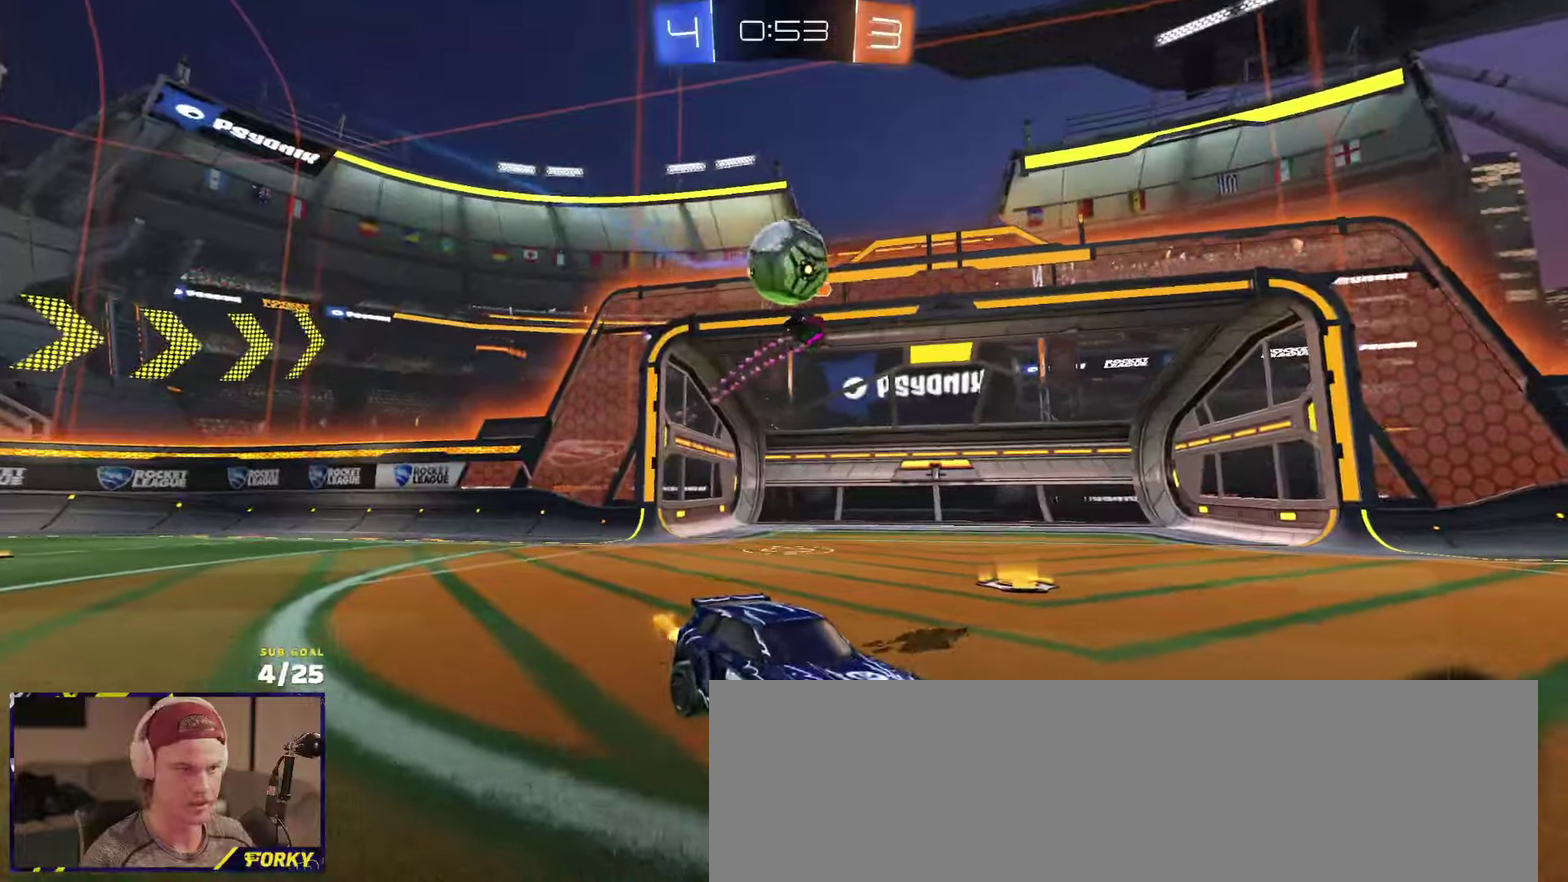
{"buttons": ["R1", "R2"], "left_stick": "right", "right_stick": "center", "events": [[16, "L2", "up"], [16, "R2", "down"], [133, "X", "down"], [233, "X", "up"], [333, "left_stick", "right"], [383, "R1", "down"]]}
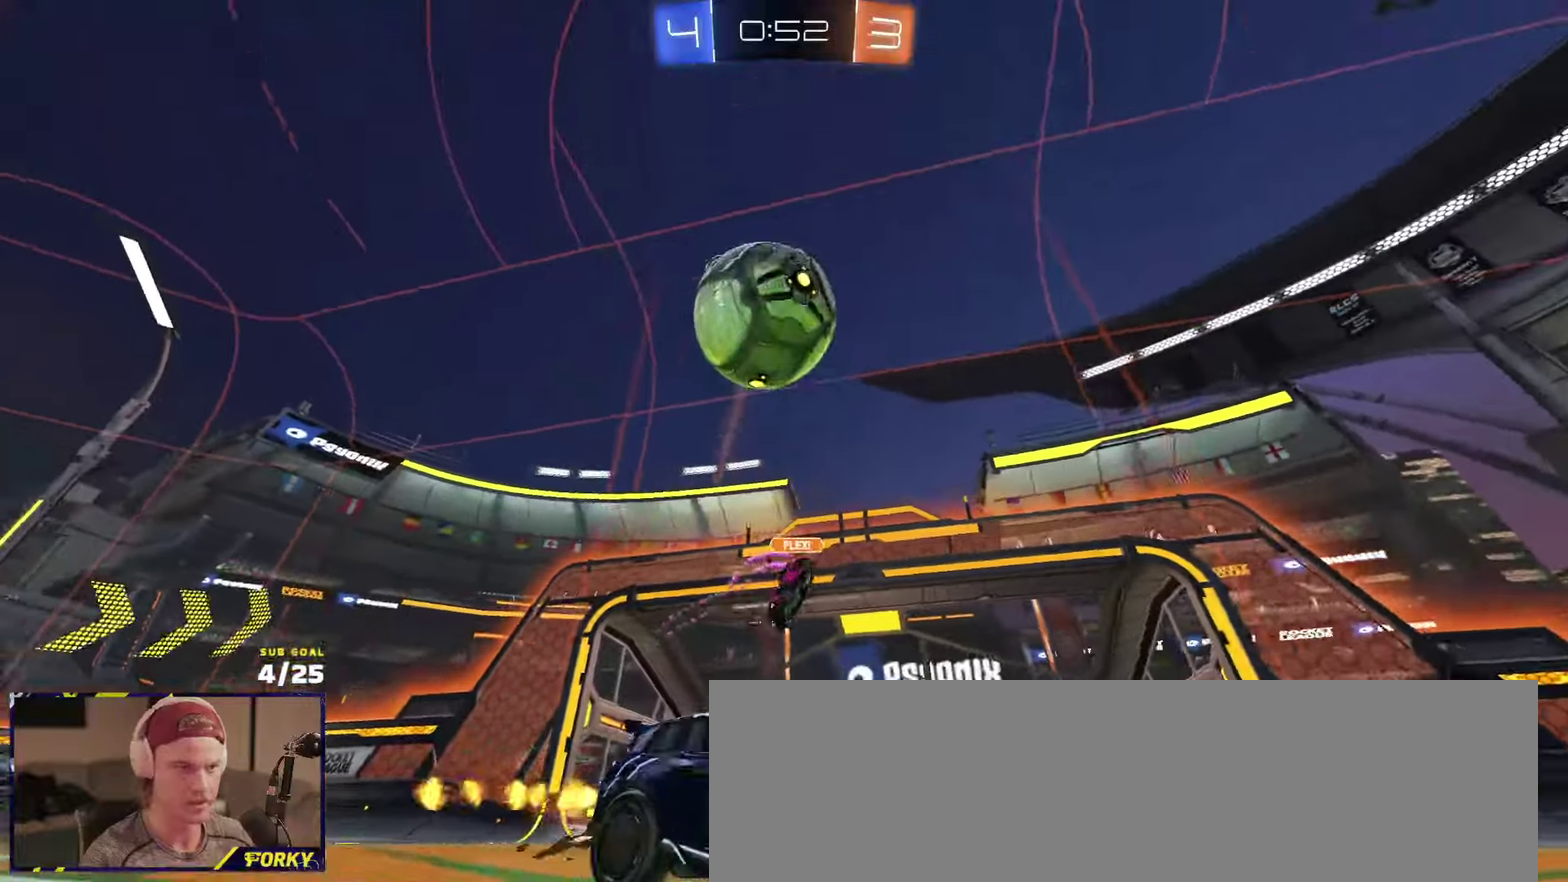
{"buttons": ["R1", "R2"], "left_stick": "right", "right_stick": "center", "events": [[166, "R1", "up"], [216, "Y", "down"], [283, "Y", "up"], [316, "R1", "down"]]}
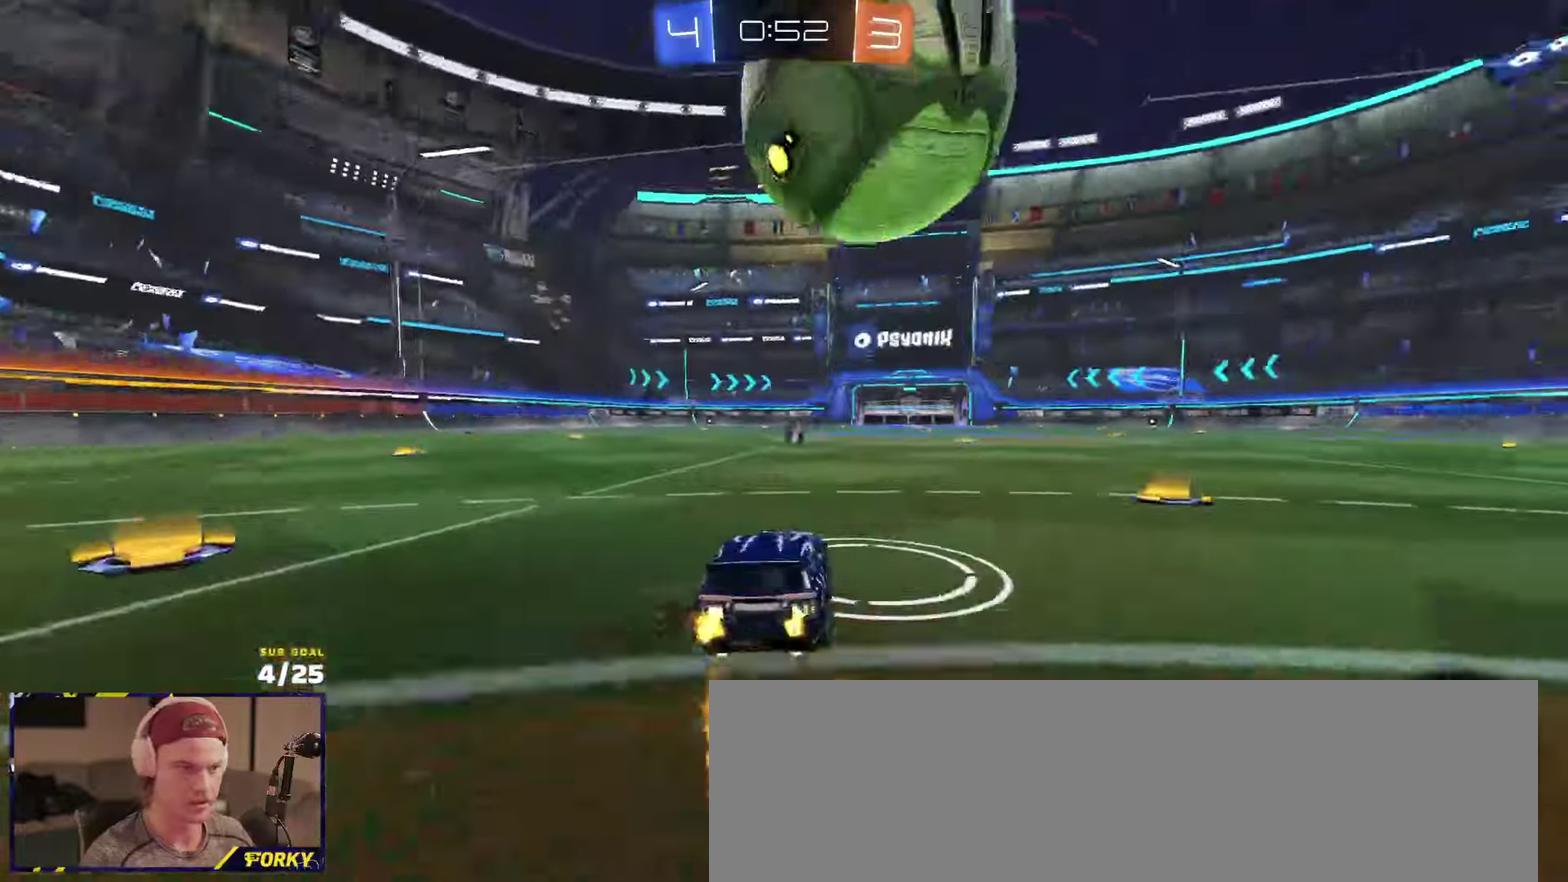
{"buttons": ["Y", "L1", "R1", "R2"], "left_stick": "down-left", "right_stick": "center", "events": [[16, "left_stick", "center"], [66, "A", "down"], [100, "L1", "down"], [100, "left_stick", "left"], [133, "A", "up"], [183, "A", "down"], [250, "left_stick", "down"], [333, "A", "up"], [450, "Y", "down"], [466, "left_stick", "down-left"]]}
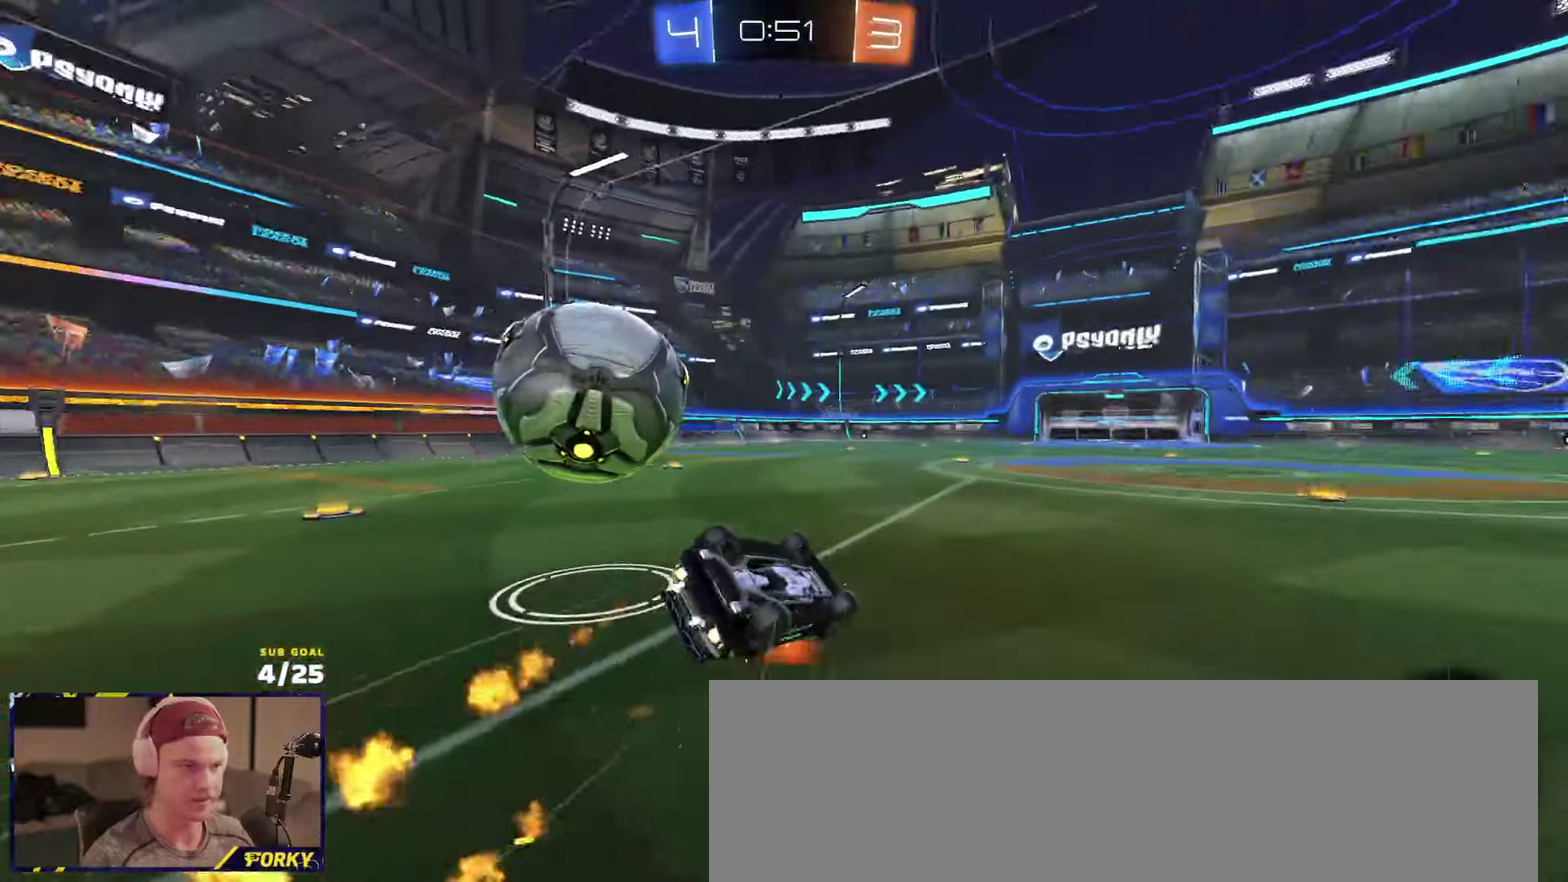
{"buttons": ["R2"], "left_stick": "down-left", "right_stick": "center", "events": [[66, "Y", "up"], [150, "R1", "up"], [433, "L1", "up"]]}
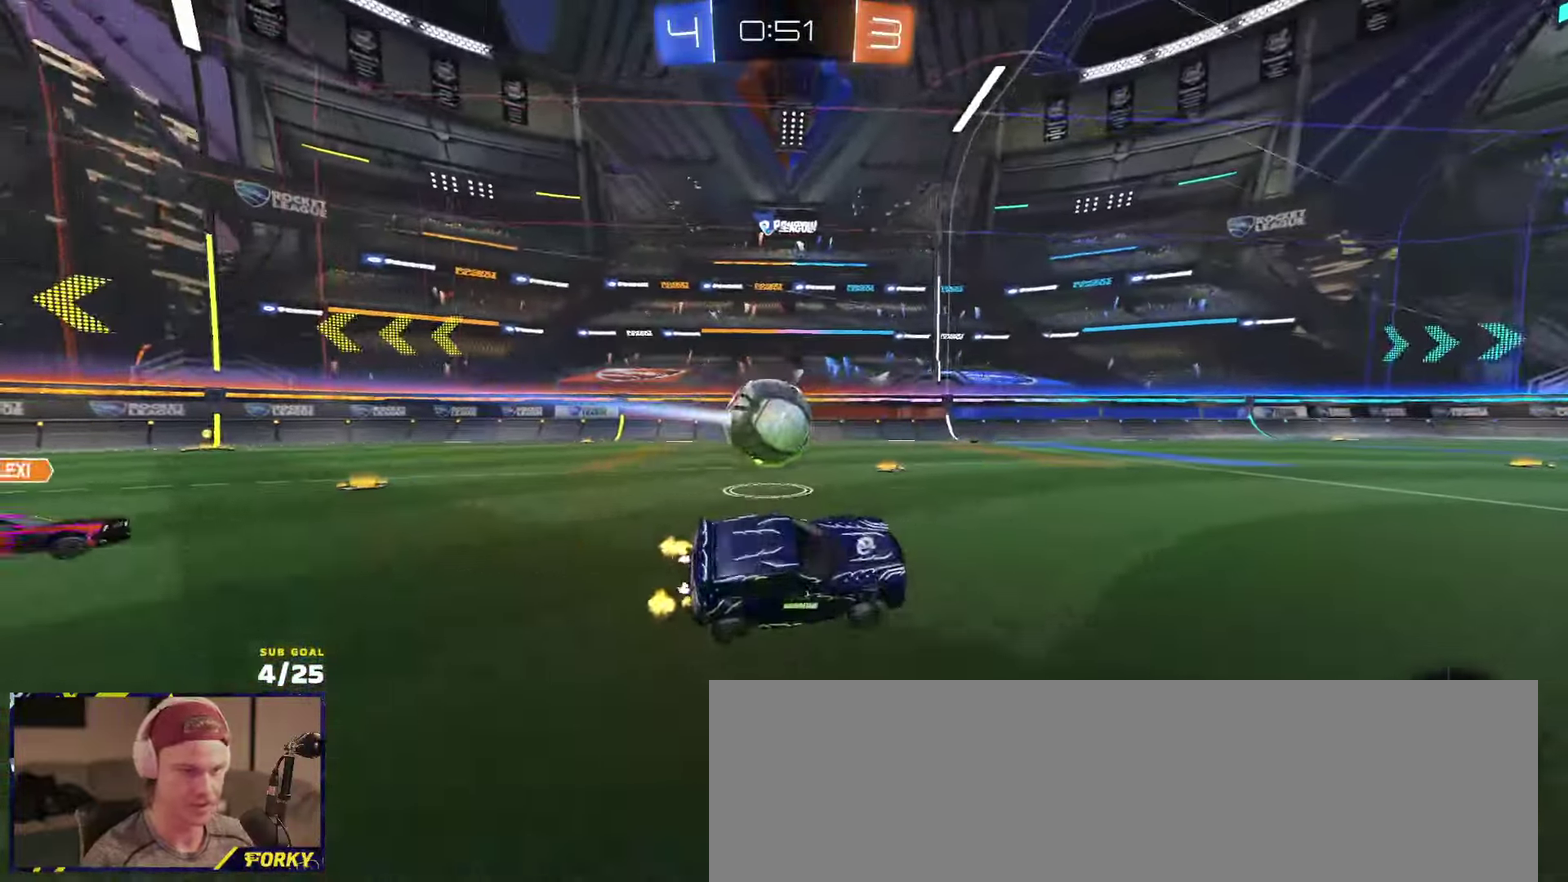
{"buttons": ["R2"], "left_stick": "center", "right_stick": "center", "events": [[16, "left_stick", "center"], [150, "left_stick", "left"], [200, "Y", "down"], [266, "left_stick", "center"], [283, "Y", "up"], [400, "Y", "down"], [466, "Y", "up"]]}
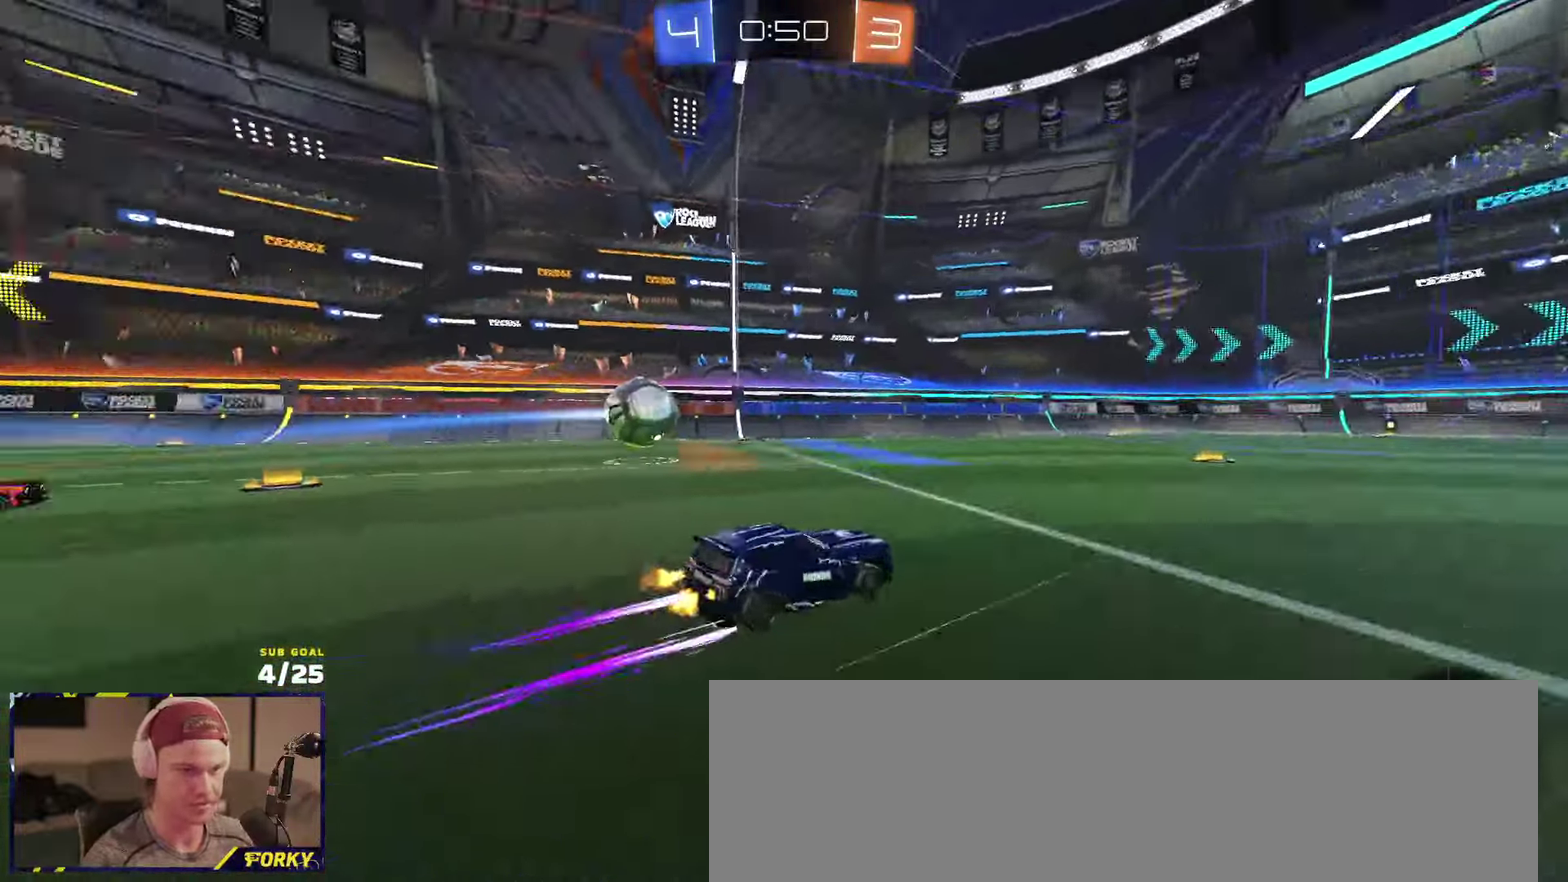
{"buttons": ["R2"], "left_stick": "center", "right_stick": "center", "events": [[283, "Y", "down"], [350, "Y", "up"]]}
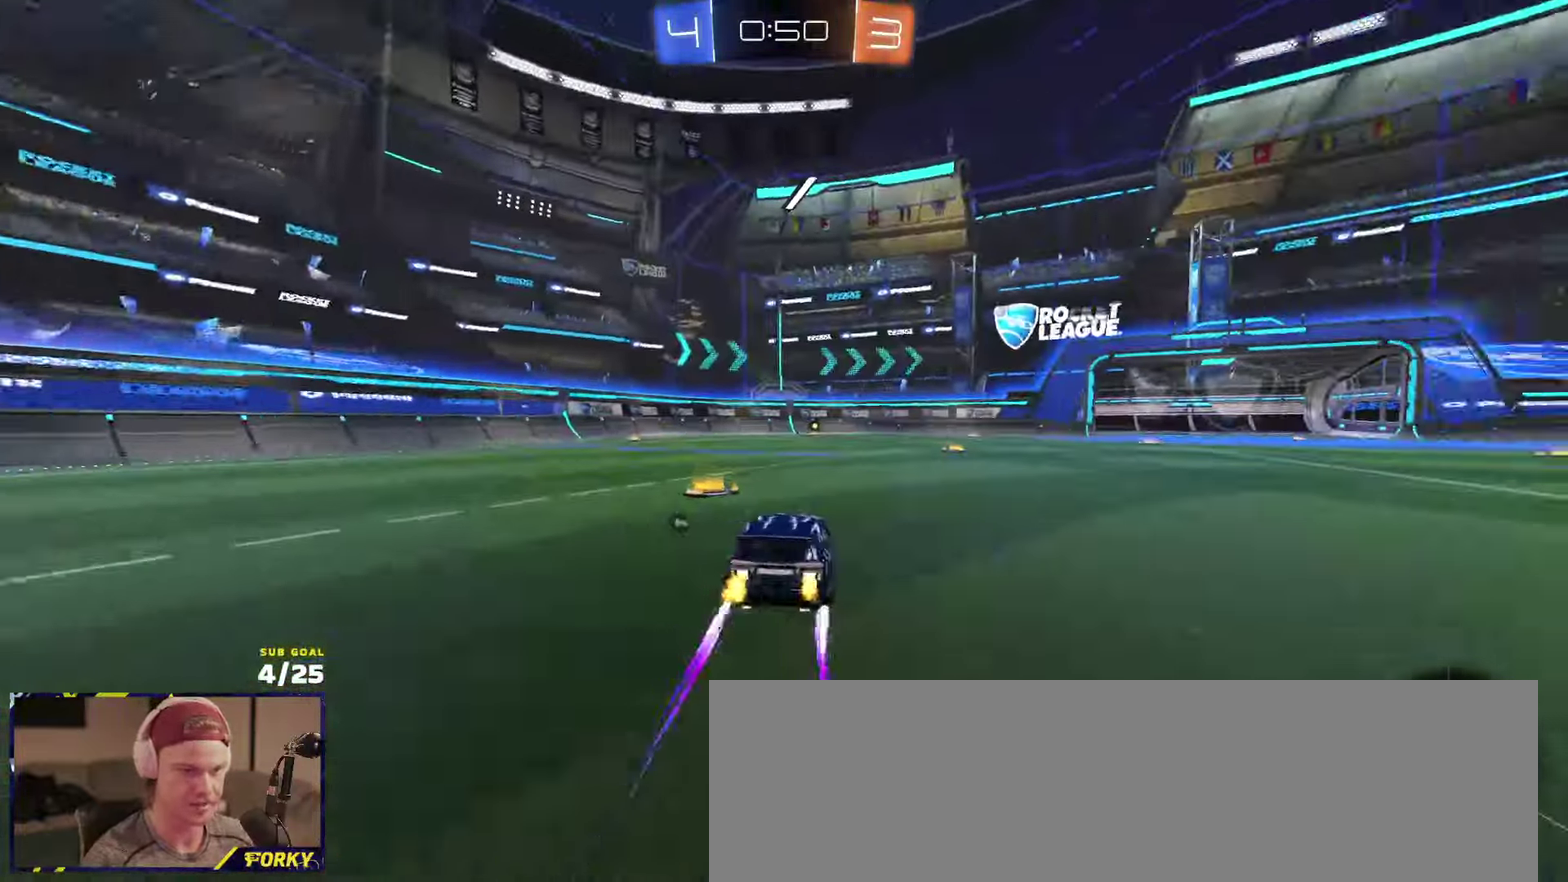
{"buttons": ["R2"], "left_stick": "center", "right_stick": "center", "events": [[50, "R1", "down"], [66, "Y", "down"], [133, "L1", "down"], [150, "Y", "up"], [216, "L1", "up"], [366, "R1", "up"]]}
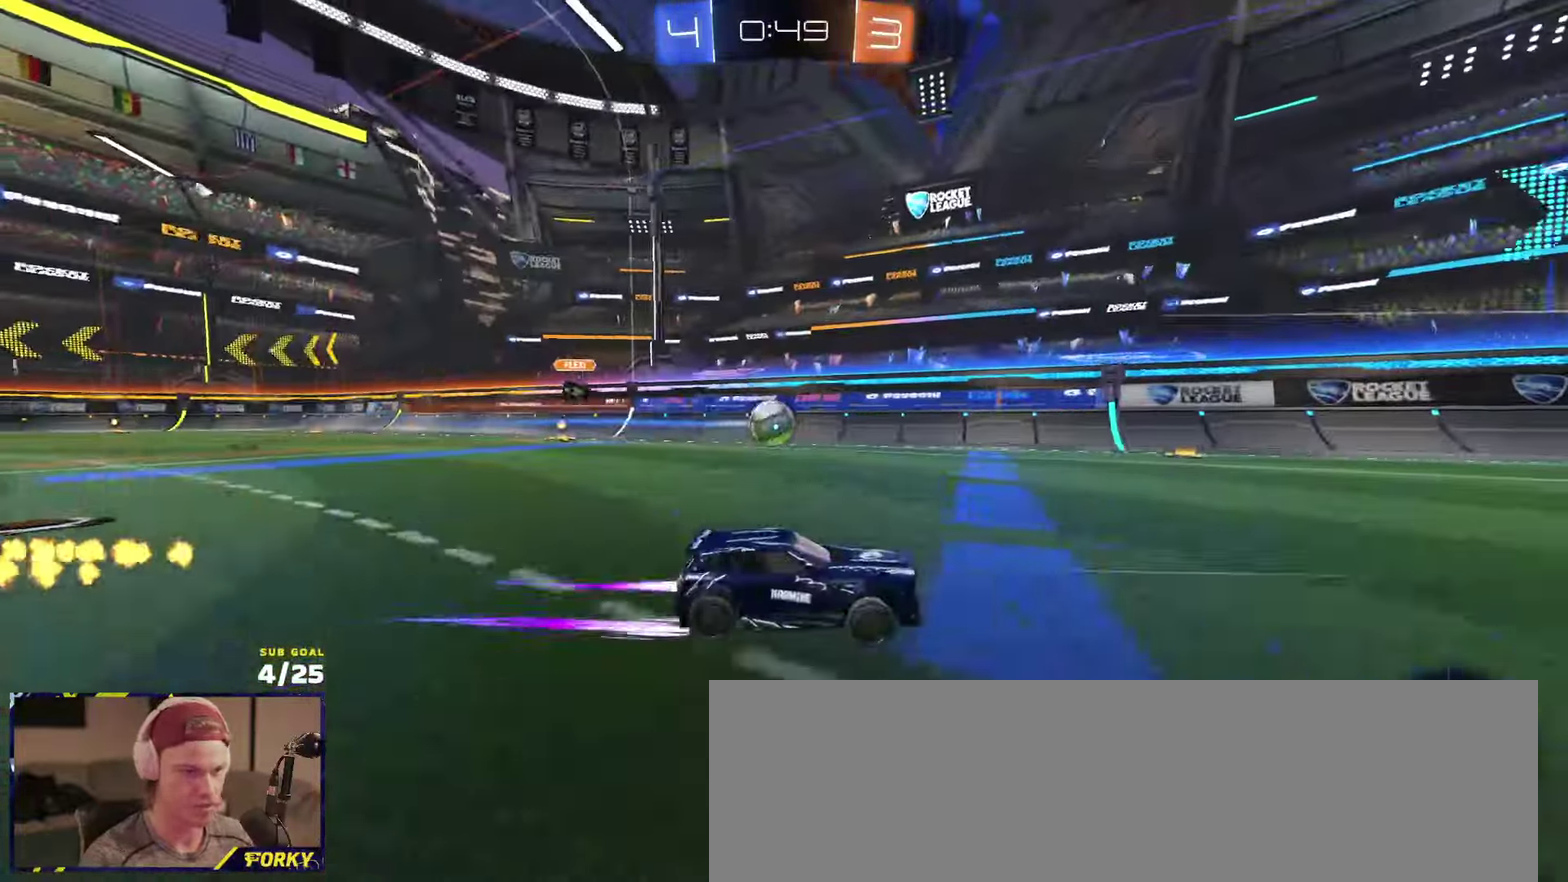
{"buttons": ["R2"], "left_stick": "center", "right_stick": "center", "events": []}
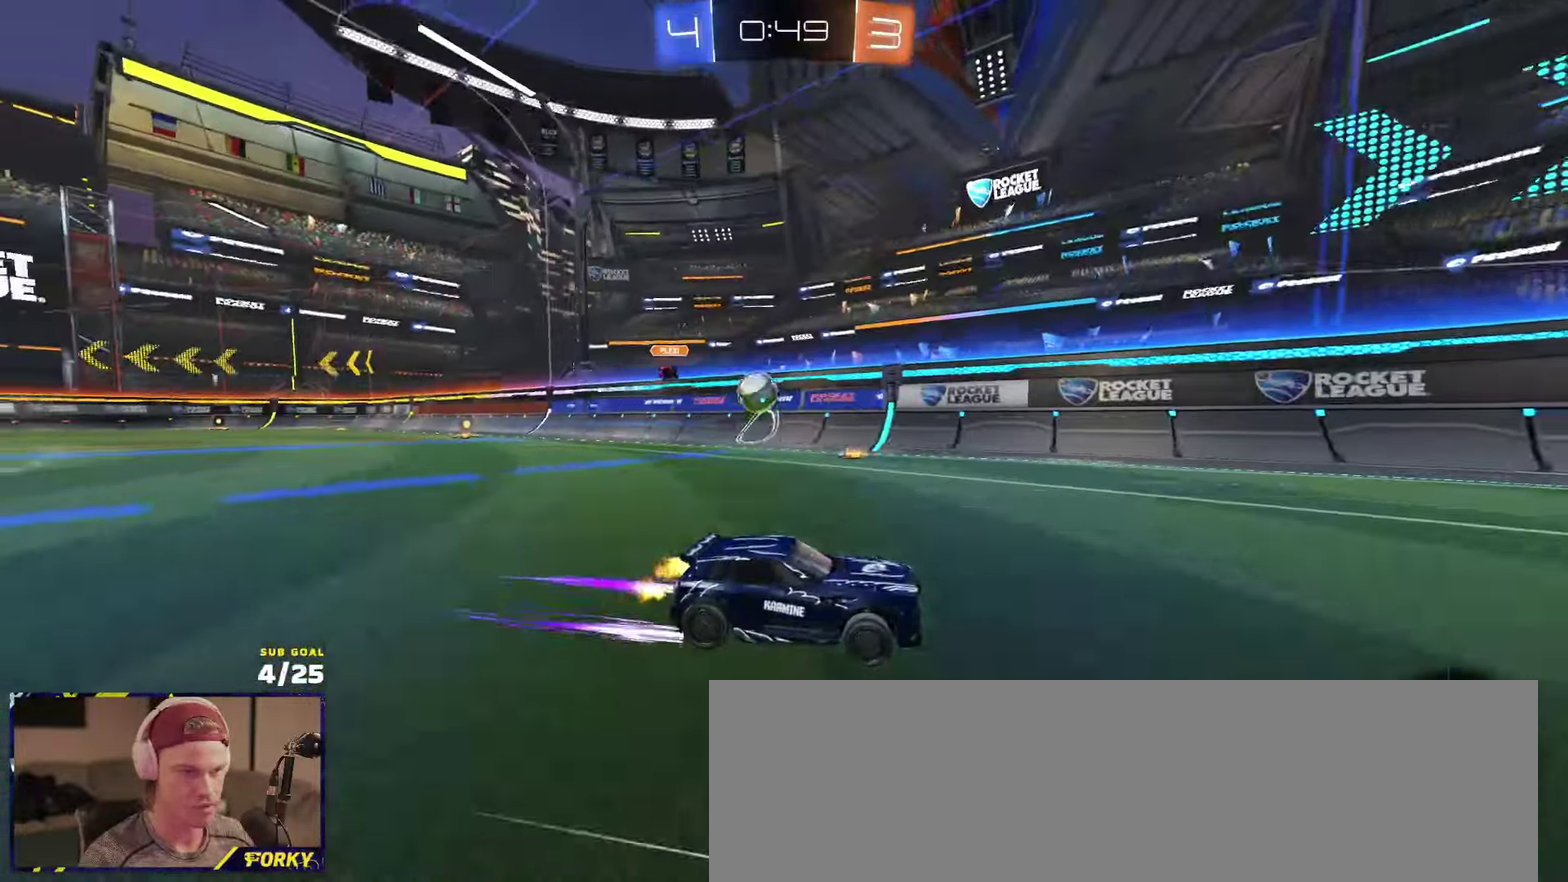
{"buttons": [], "left_stick": "center", "right_stick": "center", "events": [[133, "L2", "down"], [133, "R2", "up"], [366, "L2", "up"]]}
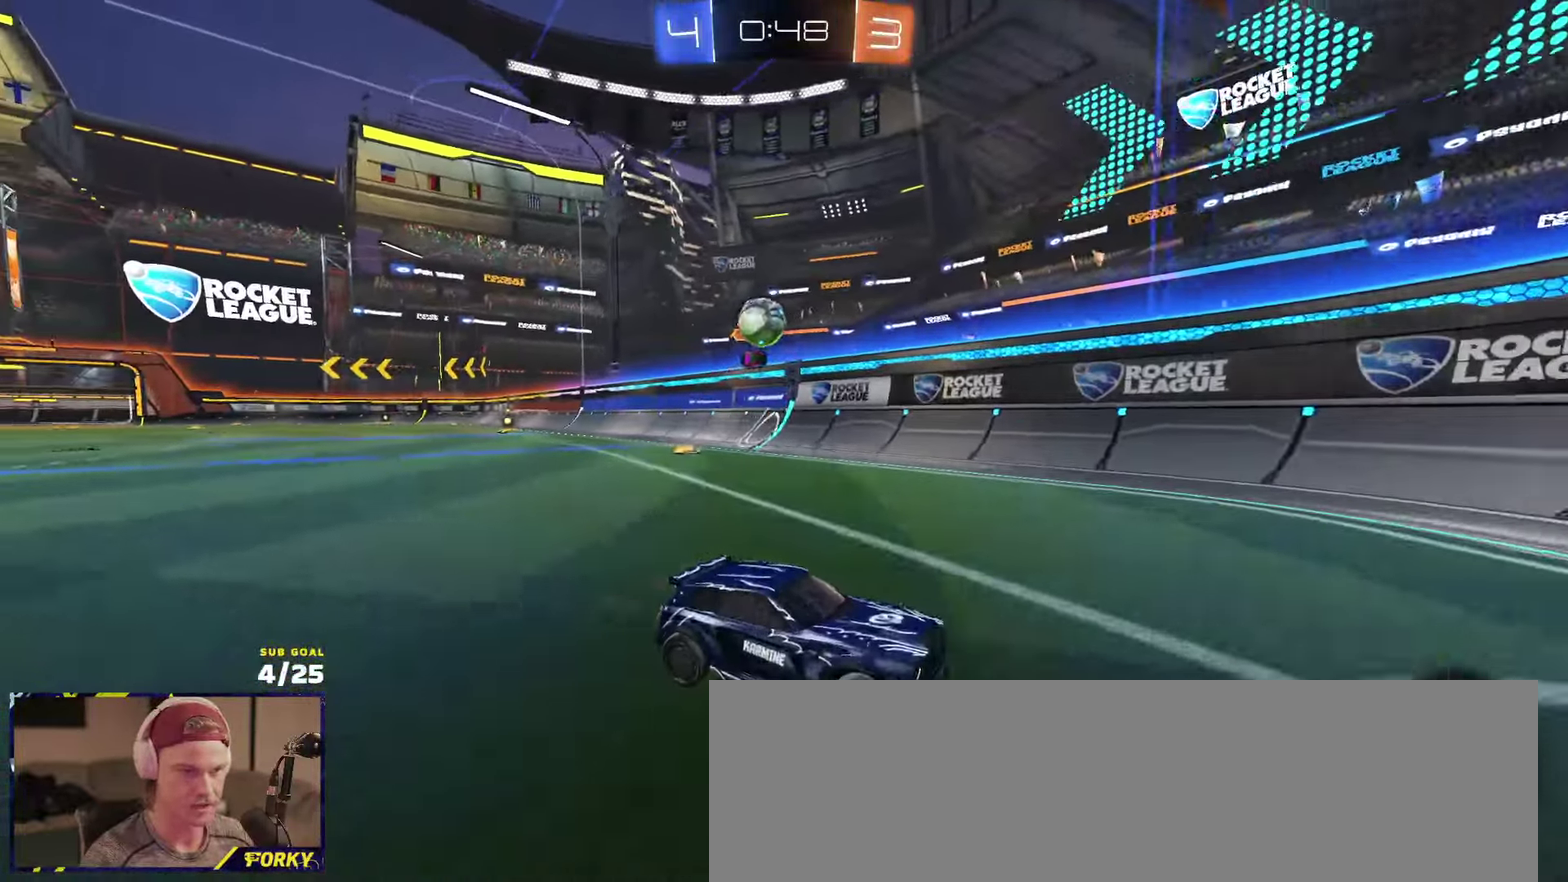
{"buttons": ["R2"], "left_stick": "center", "right_stick": "center", "events": [[183, "R2", "down"], [200, "left_stick", "left"], [350, "left_stick", "center"]]}
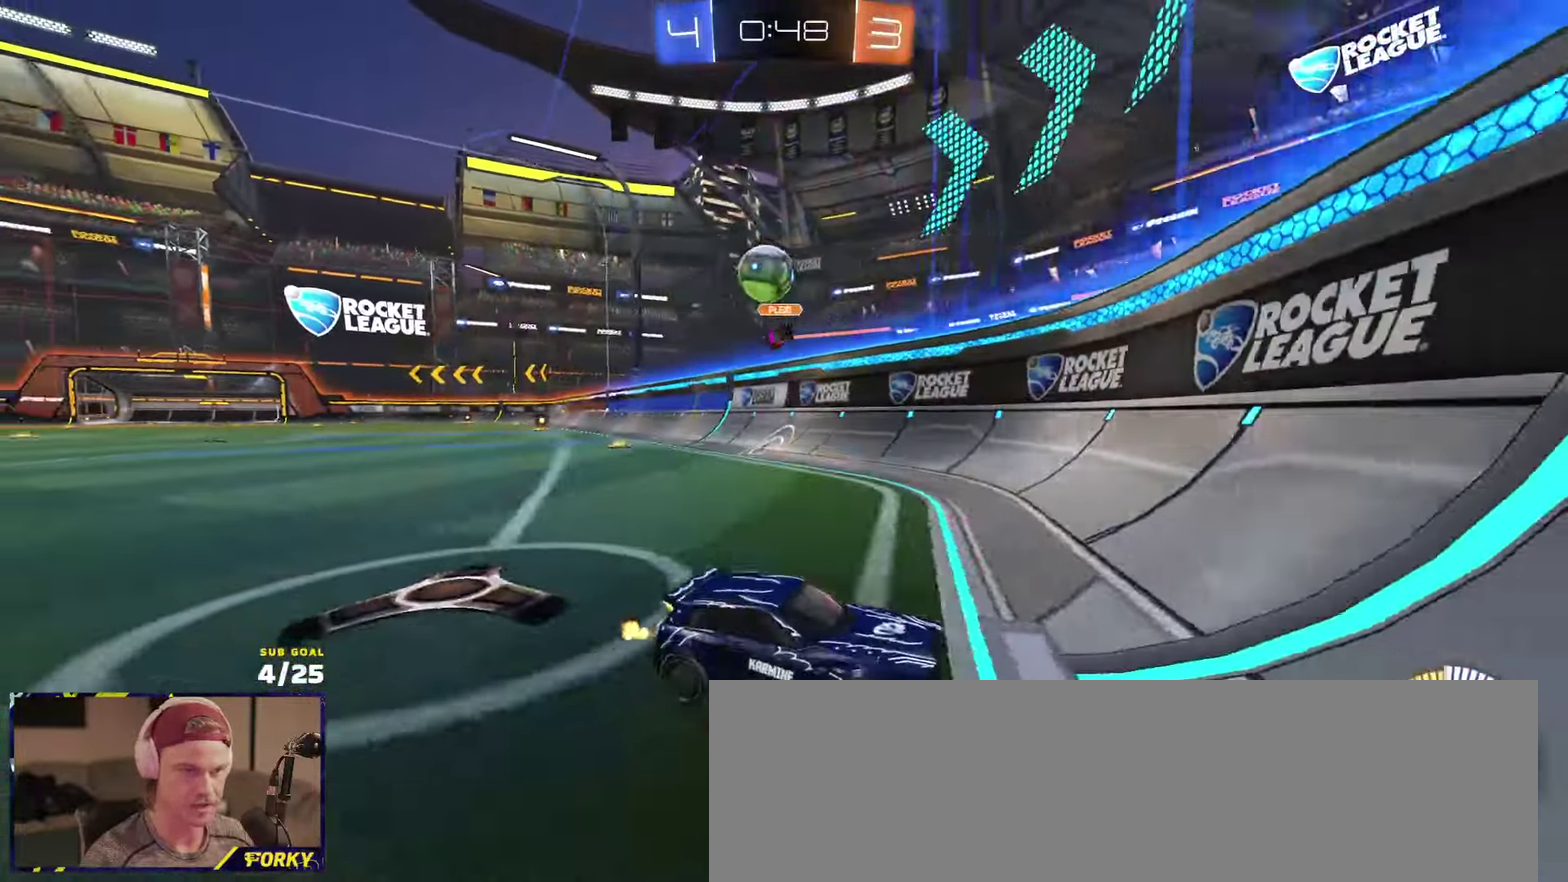
{"buttons": ["R2"], "left_stick": "right", "right_stick": "center", "events": [[100, "left_stick", "right"], [200, "X", "down"], [300, "X", "up"], [366, "X", "down"], [466, "X", "up"]]}
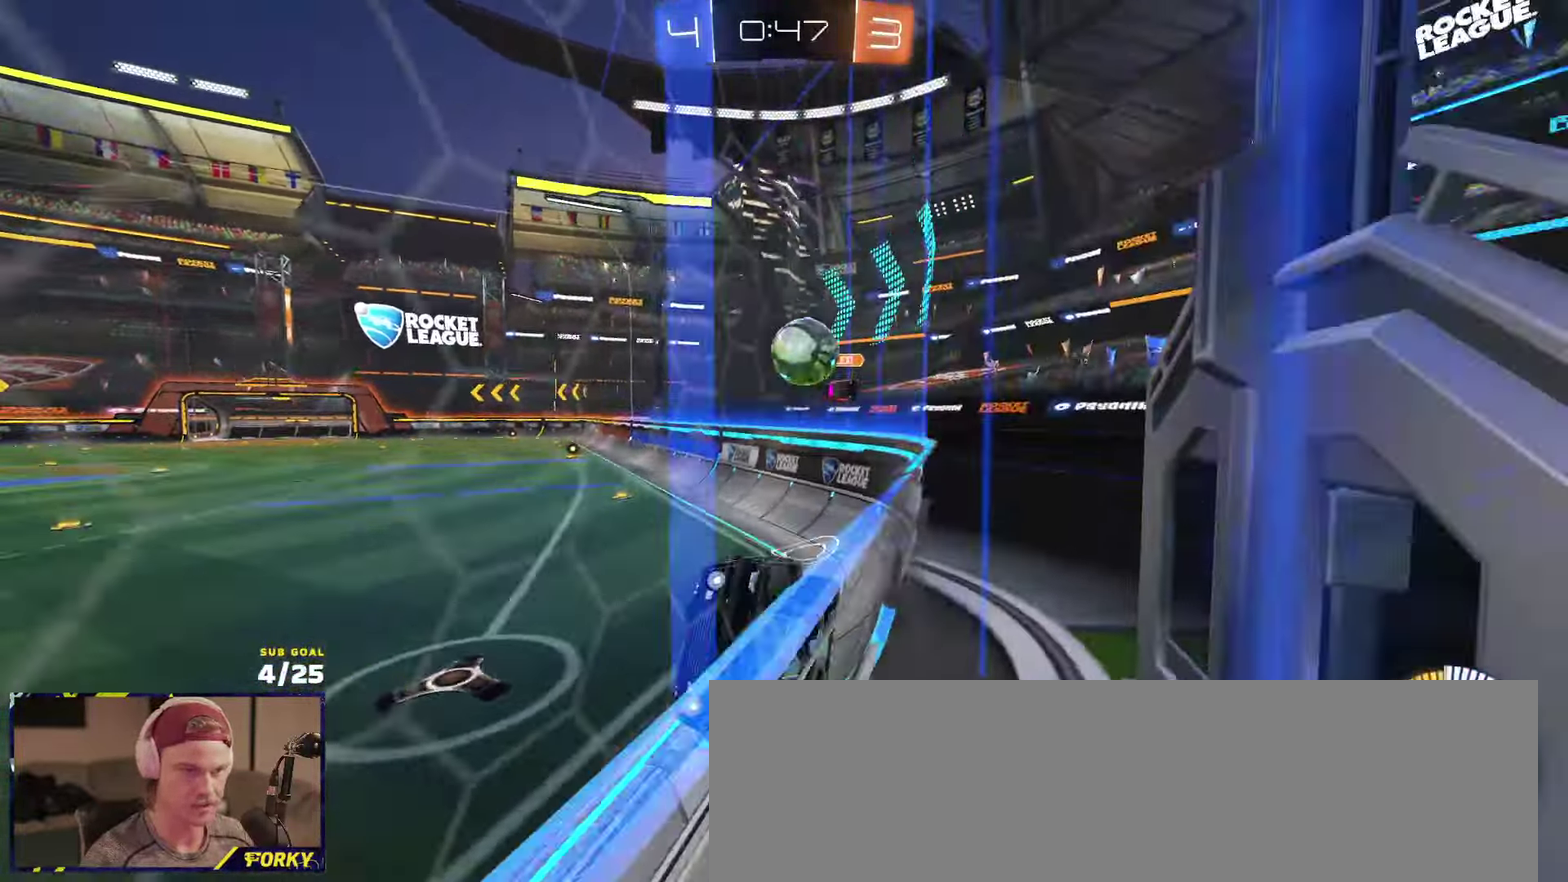
{"buttons": ["R2"], "left_stick": "right", "right_stick": "center", "events": []}
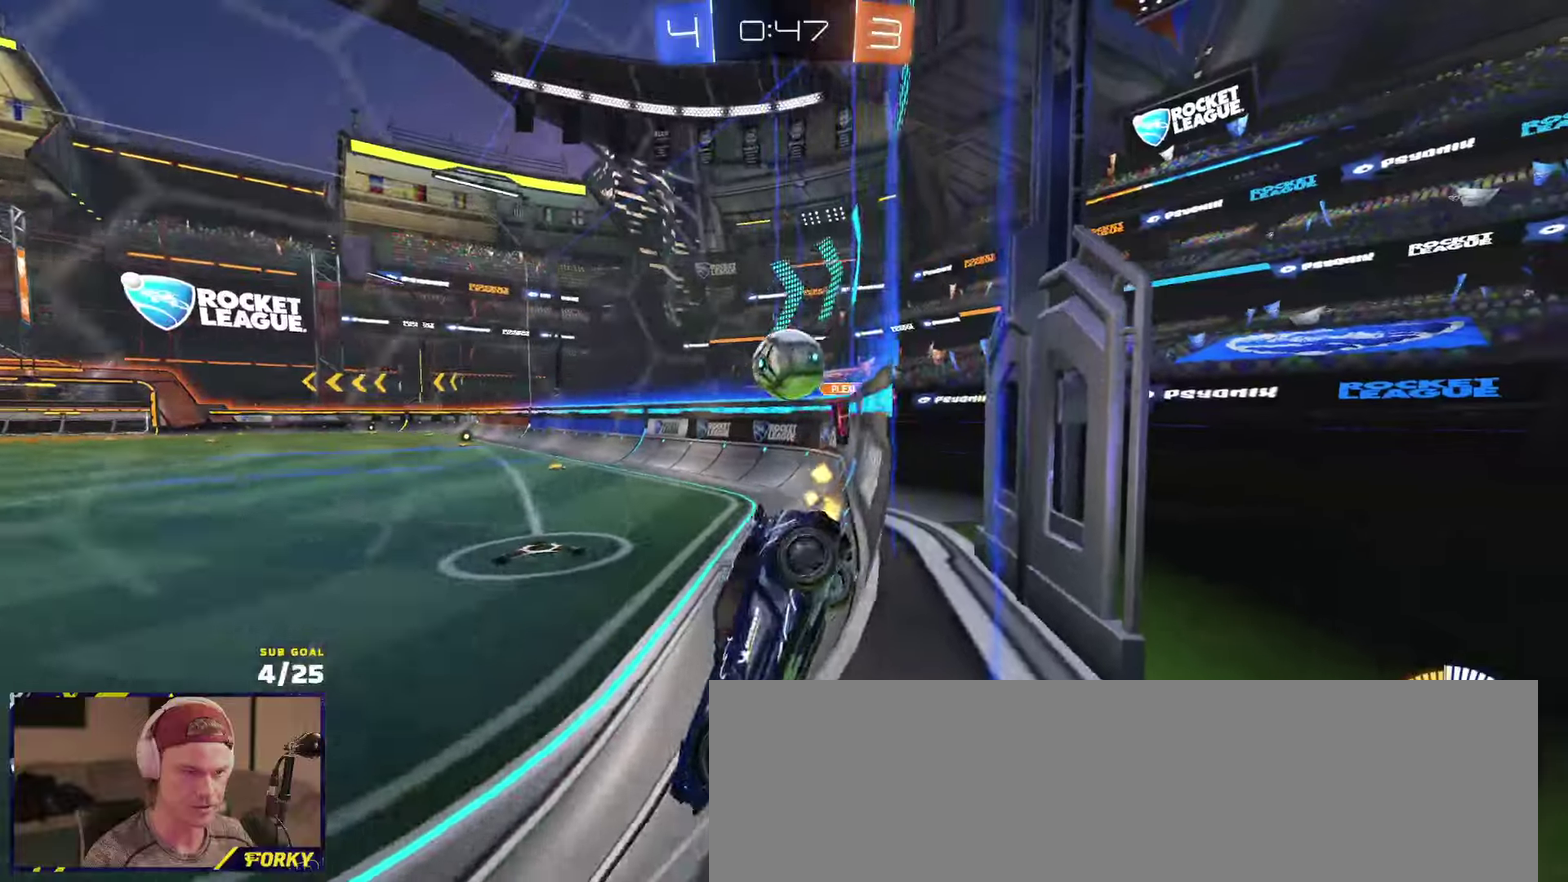
{"buttons": ["R2"], "left_stick": "left", "right_stick": "center", "events": [[66, "left_stick", "left"], [200, "left_stick", "center"], [233, "L2", "down"], [250, "R2", "up"], [266, "left_stick", "up-right"], [350, "left_stick", "center"], [383, "L2", "up"], [400, "left_stick", "left"], [416, "R2", "down"]]}
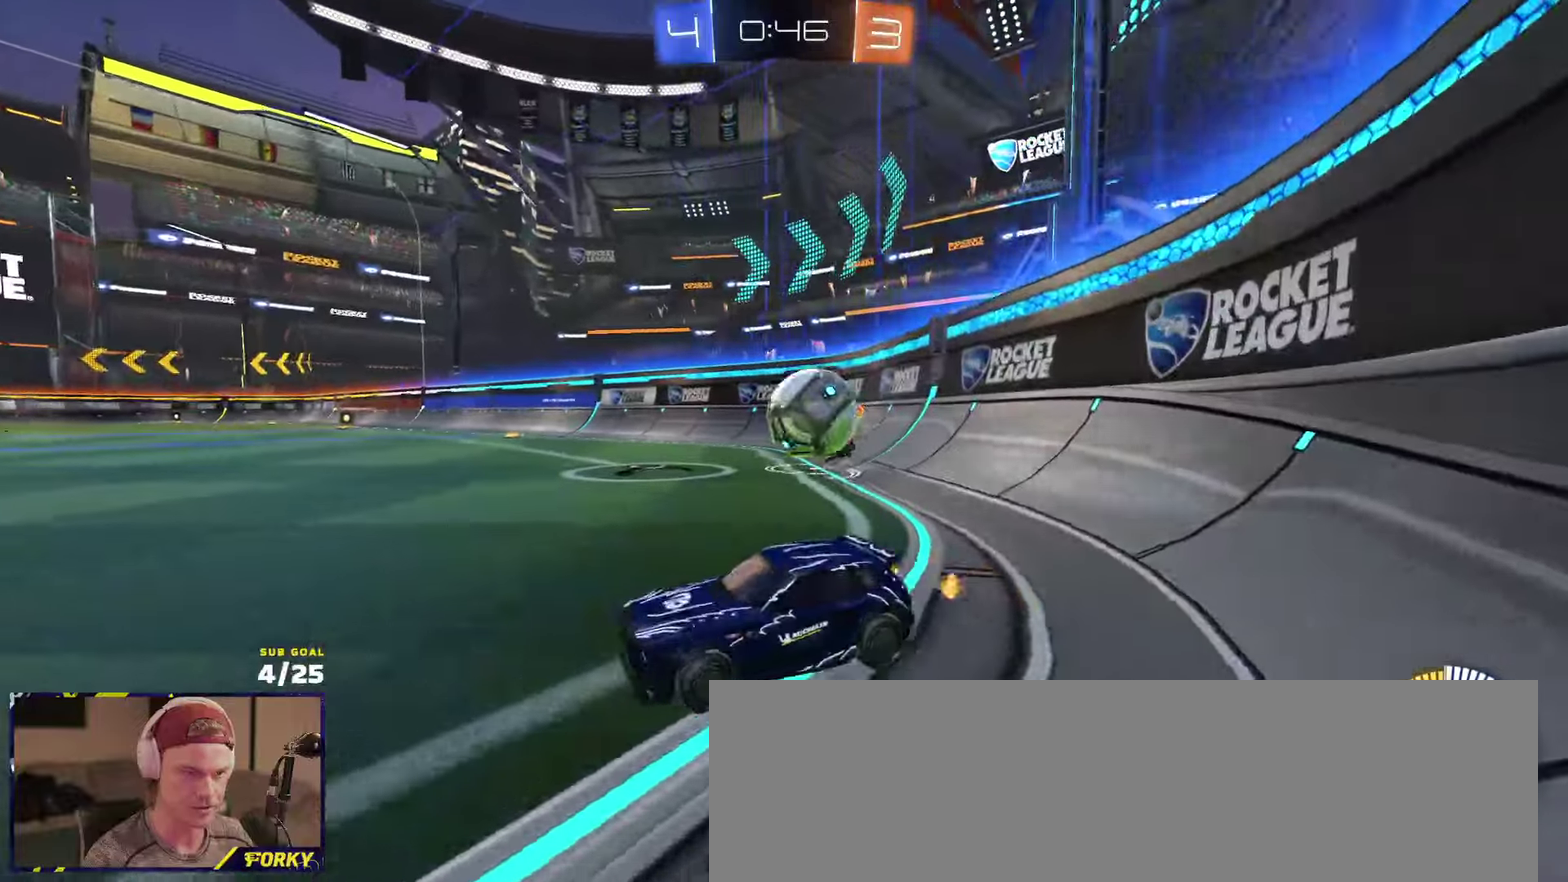
{"buttons": ["L2"], "left_stick": "center", "right_stick": "center", "events": [[383, "L2", "down"], [416, "R2", "up"], [416, "left_stick", "center"]]}
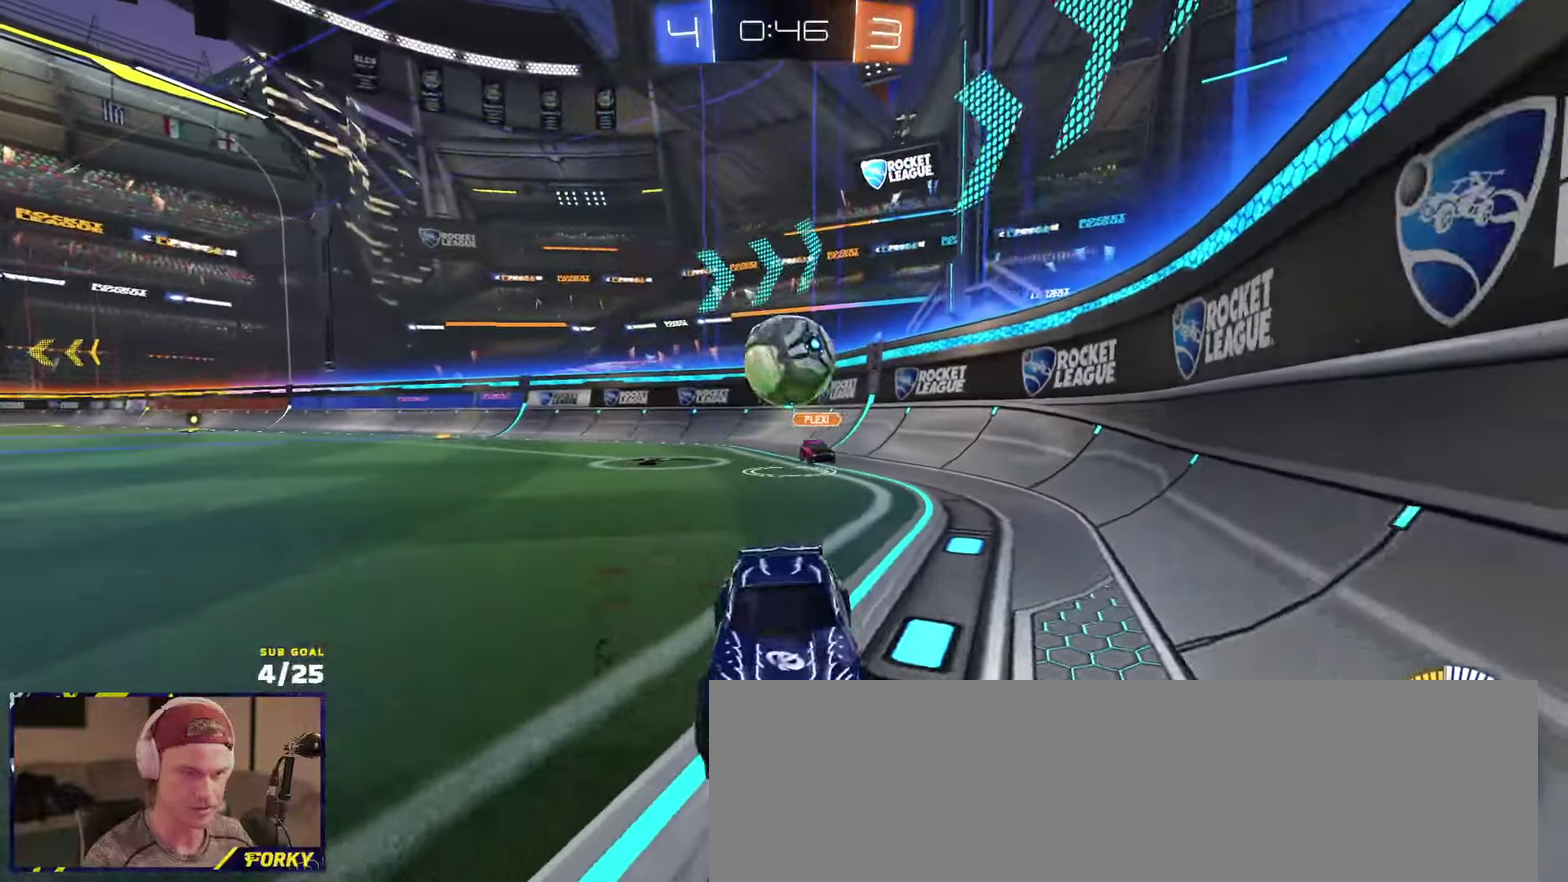
{"buttons": ["R1", "R2"], "left_stick": "left", "right_stick": "center", "events": [[16, "L2", "up"], [16, "left_stick", "right"], [50, "R2", "down"], [183, "L2", "down"], [183, "left_stick", "left"], [200, "R2", "up"], [250, "L2", "up"], [266, "R2", "down"], [300, "left_stick", "center"], [466, "left_stick", "left"], [483, "R1", "down"]]}
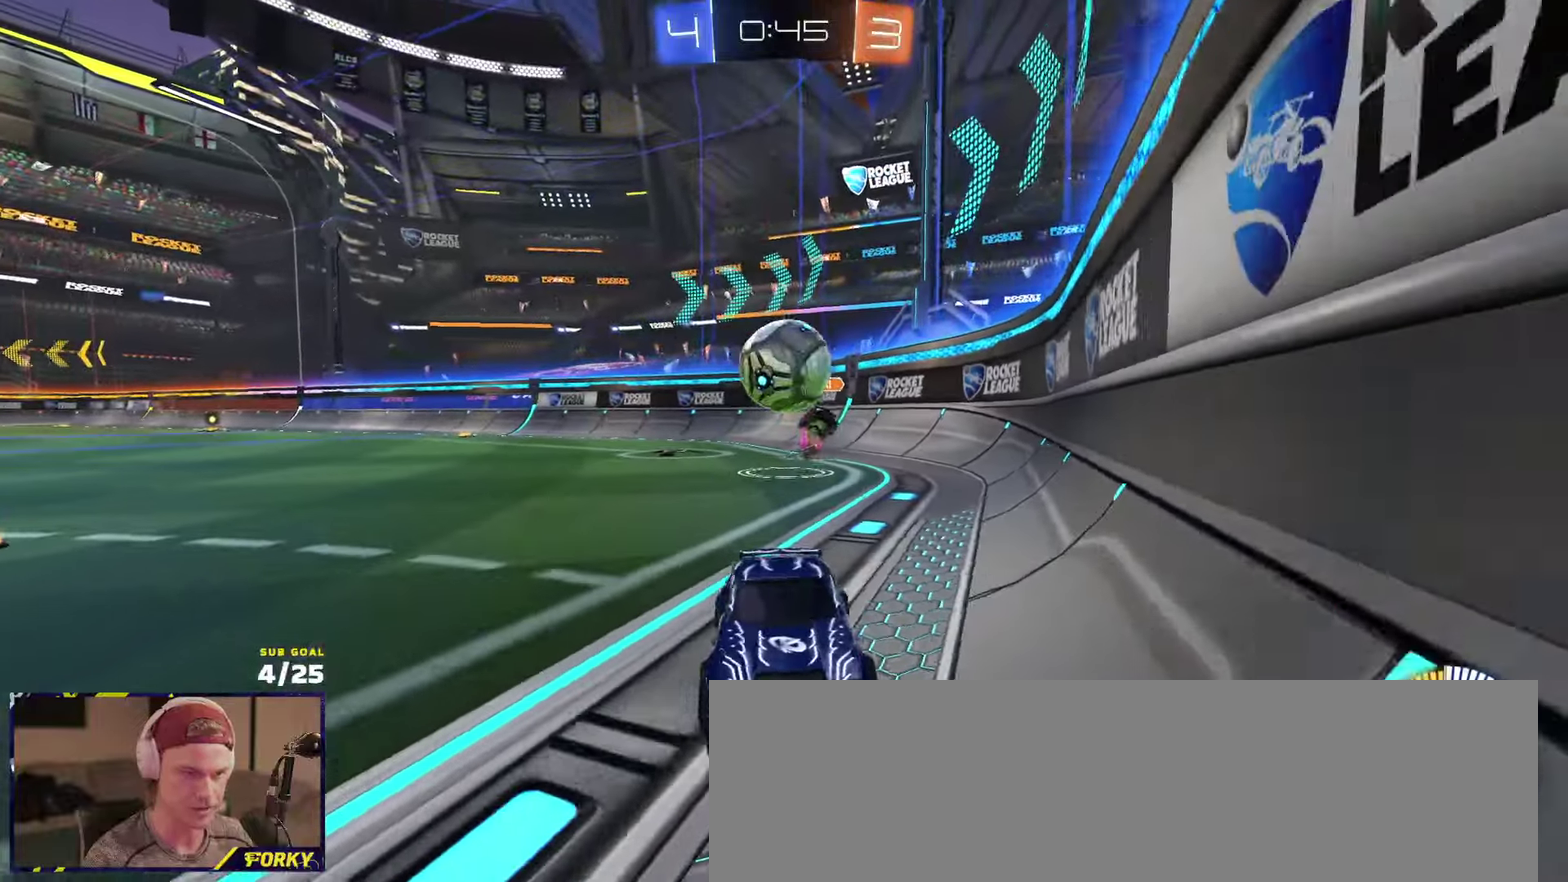
{"buttons": ["A", "R1", "R2"], "left_stick": "left", "right_stick": "center", "events": [[116, "left_stick", "right"], [166, "left_stick", "center"], [233, "left_stick", "right"], [350, "left_stick", "center"], [450, "left_stick", "left"], [500, "A", "down"]]}
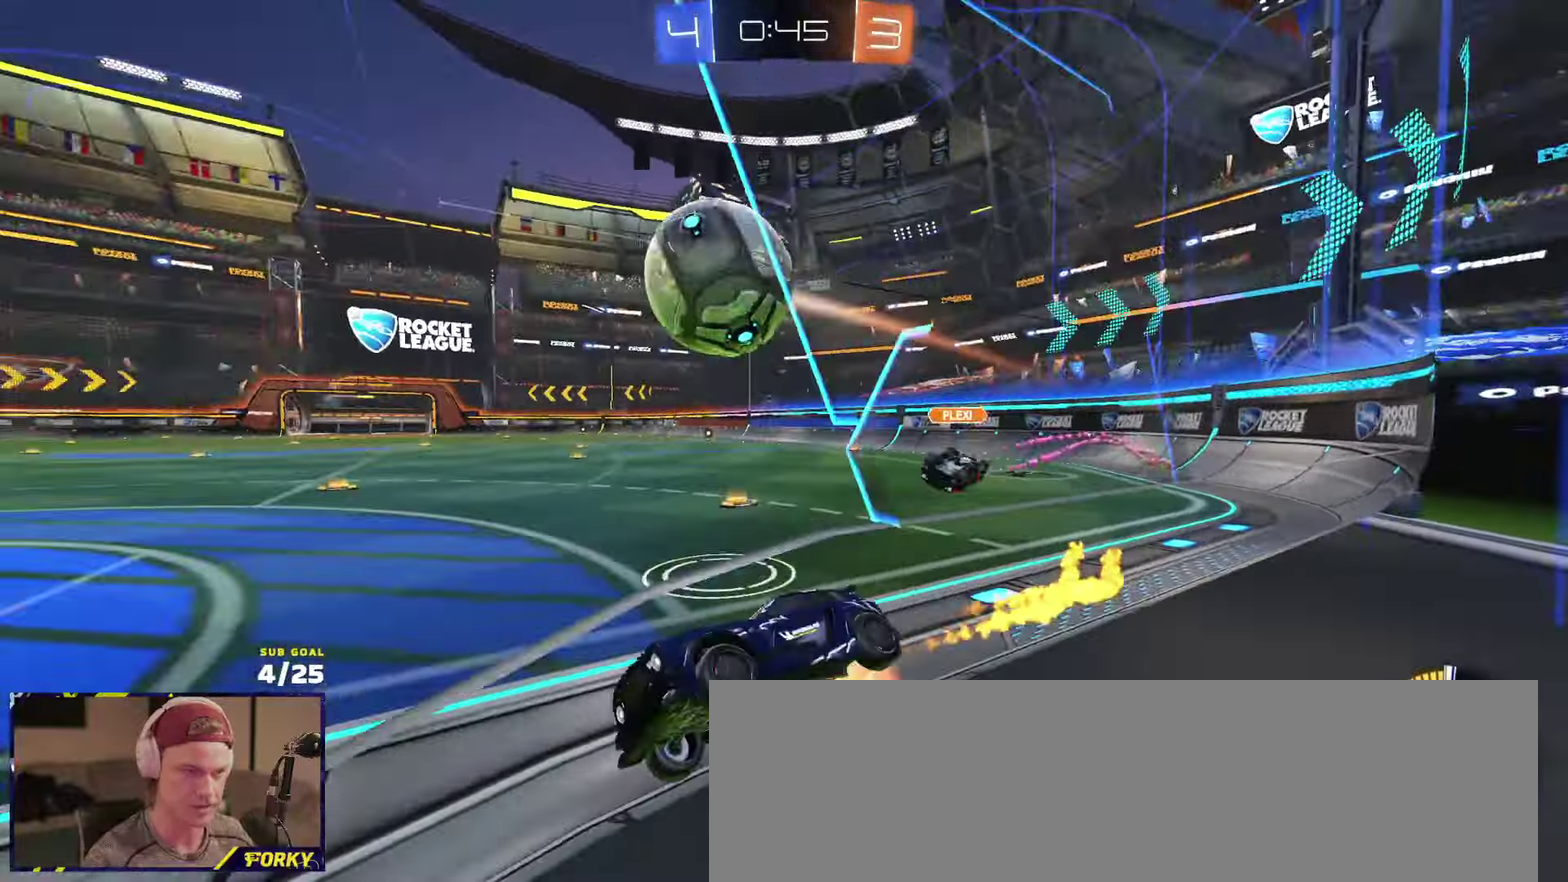
{"buttons": ["A", "L1", "R2", "L3"], "left_stick": "right", "right_stick": "center", "events": [[33, "L3", "down"], [50, "left_stick", "up-right"], [133, "A", "up"], [200, "left_stick", "down"], [333, "L1", "down"], [333, "R1", "up"], [366, "L3", "up"], [366, "left_stick", "right"], [433, "A", "down"], [450, "L3", "down"]]}
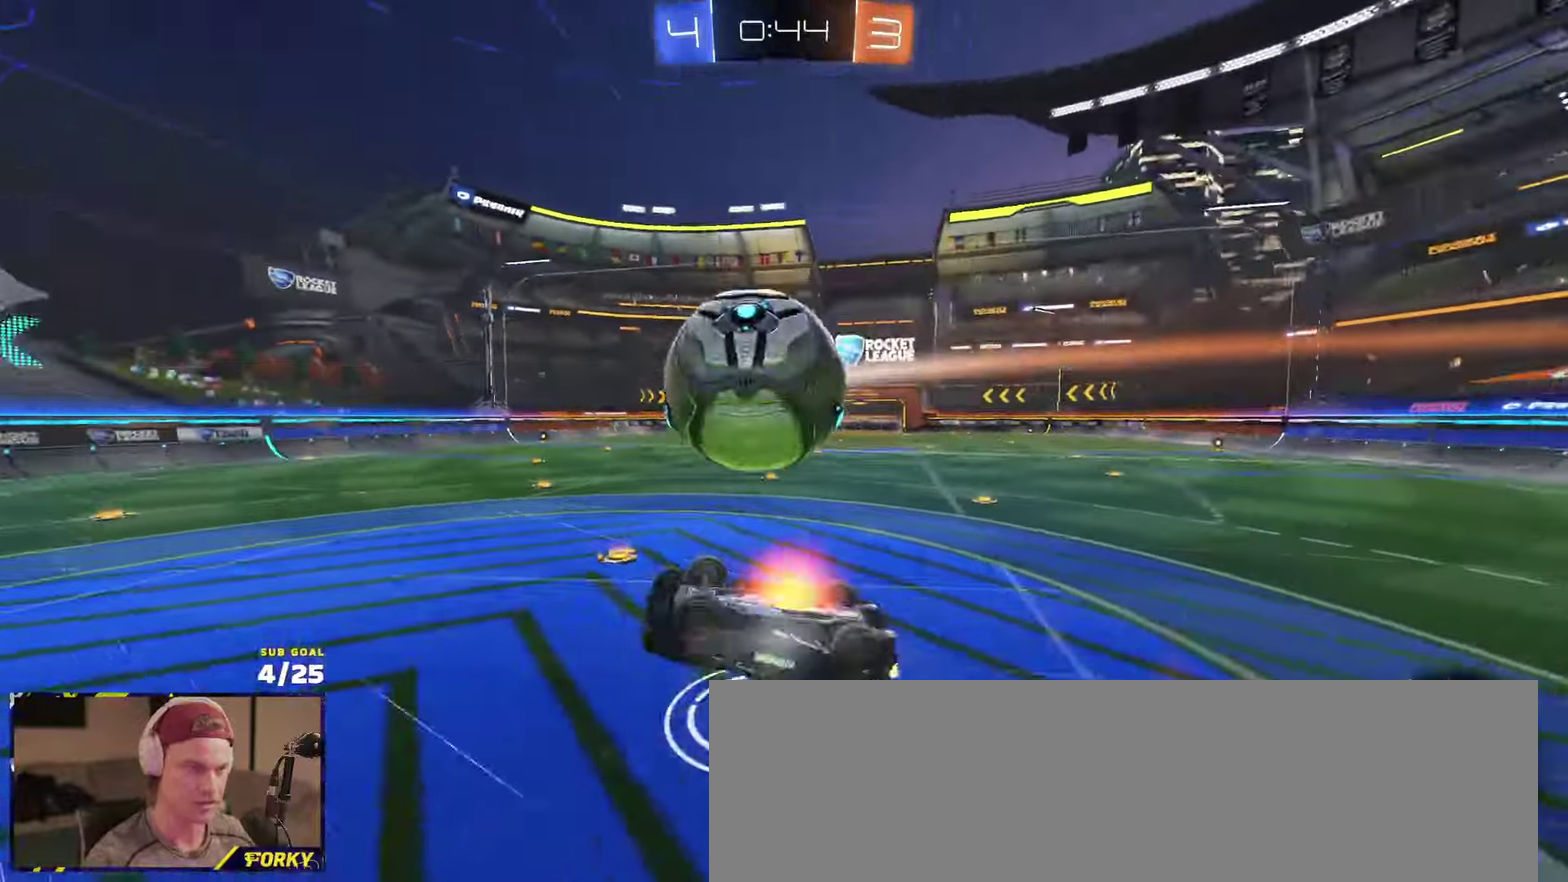
{"buttons": ["R2"], "left_stick": "down-left", "right_stick": "center", "events": [[33, "left_stick", "center"], [50, "A", "up"], [50, "L1", "up"], [66, "L3", "up"], [66, "R1", "down"], [100, "left_stick", "up-right"], [166, "left_stick", "center"], [400, "R1", "up"], [400, "left_stick", "down-left"]]}
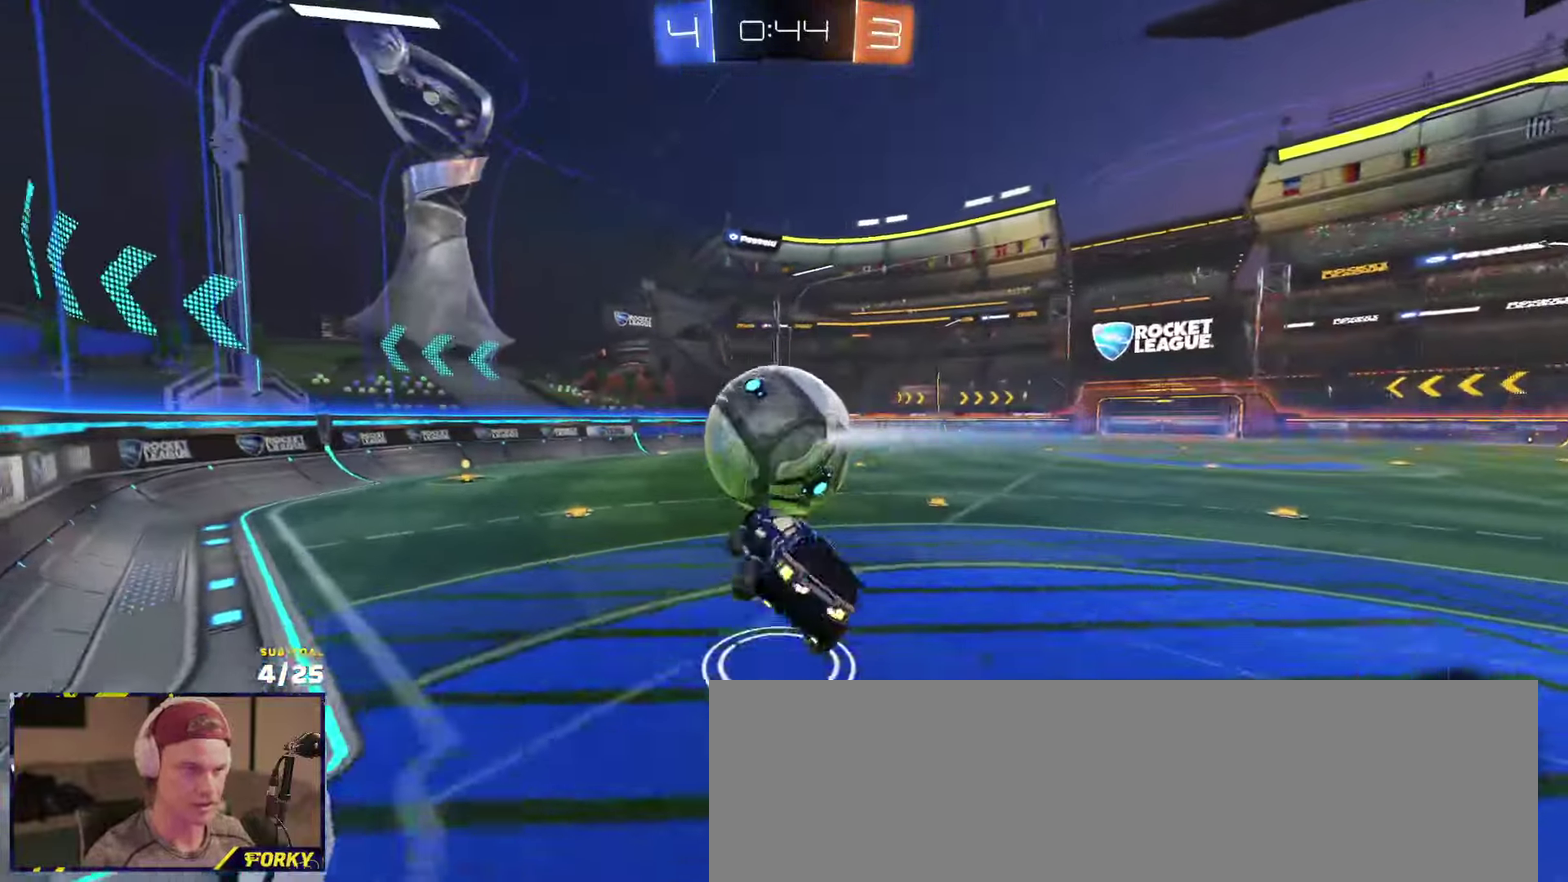
{"buttons": ["X", "R2"], "left_stick": "down", "right_stick": "center", "events": [[16, "left_stick", "center"], [116, "R1", "down"], [166, "left_stick", "down"], [183, "Y", "down"], [216, "L1", "down"], [216, "left_stick", "down-left"], [283, "Y", "up"], [383, "R1", "up"], [450, "left_stick", "down"], [466, "L1", "up"], [483, "X", "down"]]}